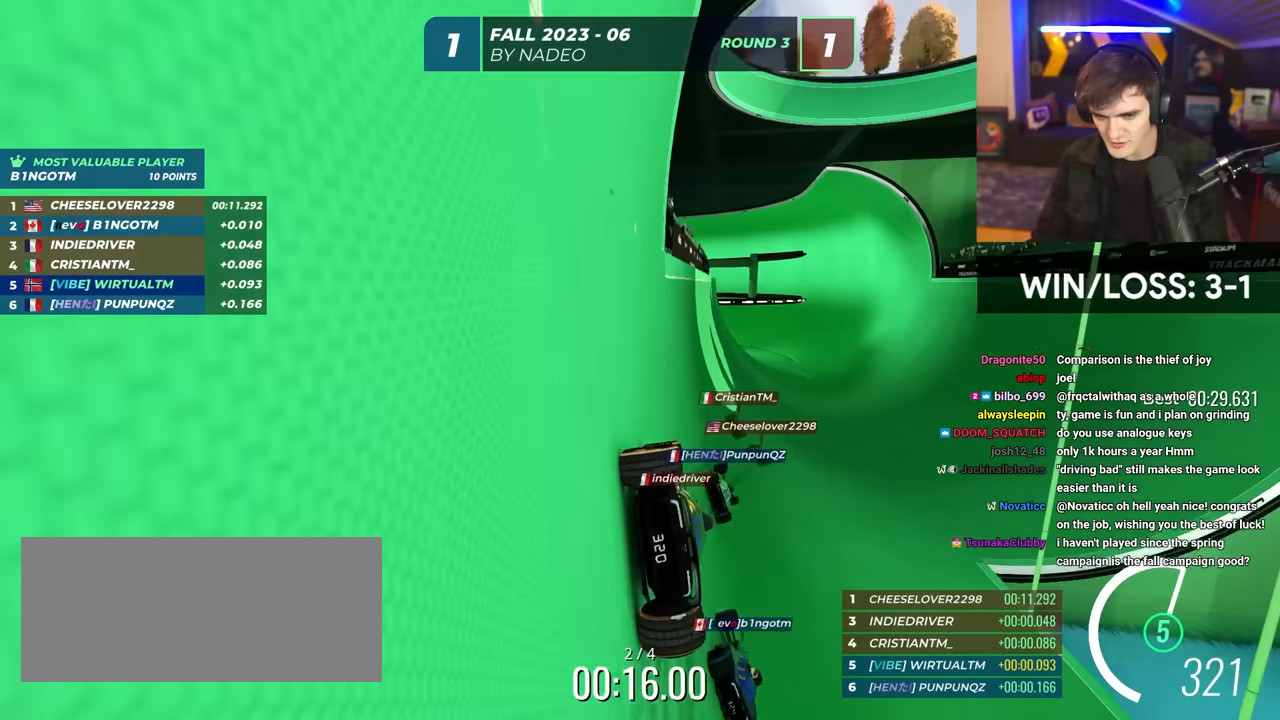
Gameplay with keyboard; each line is a JSON object with the keys held at the frame after it. "events" lists presses ("down") and releases ("up") of "brake", "down", "left", "right" and "up" between this image and that frame as [ms after this image, input, new state], when the widget could be followed in between. No other keys are recorded. Mouse input is not recorded. Key names are as the overlay labels them; some are game actions (e.g. jump) rather than physical keys.
{"keys": ["up"], "events": [[100, "right", "down"], [250, "right", "up"]]}
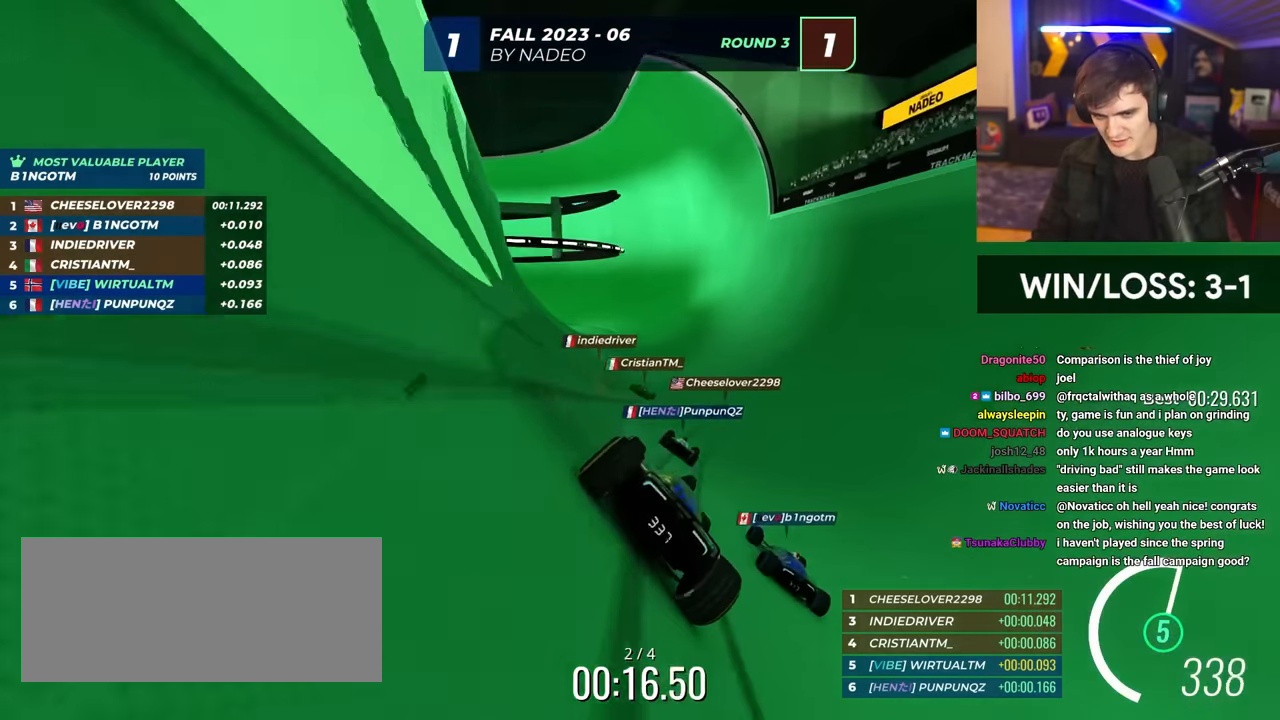
{"keys": ["up"], "events": [[17, "right", "down"], [167, "right", "up"], [300, "right", "down"], [400, "right", "up"]]}
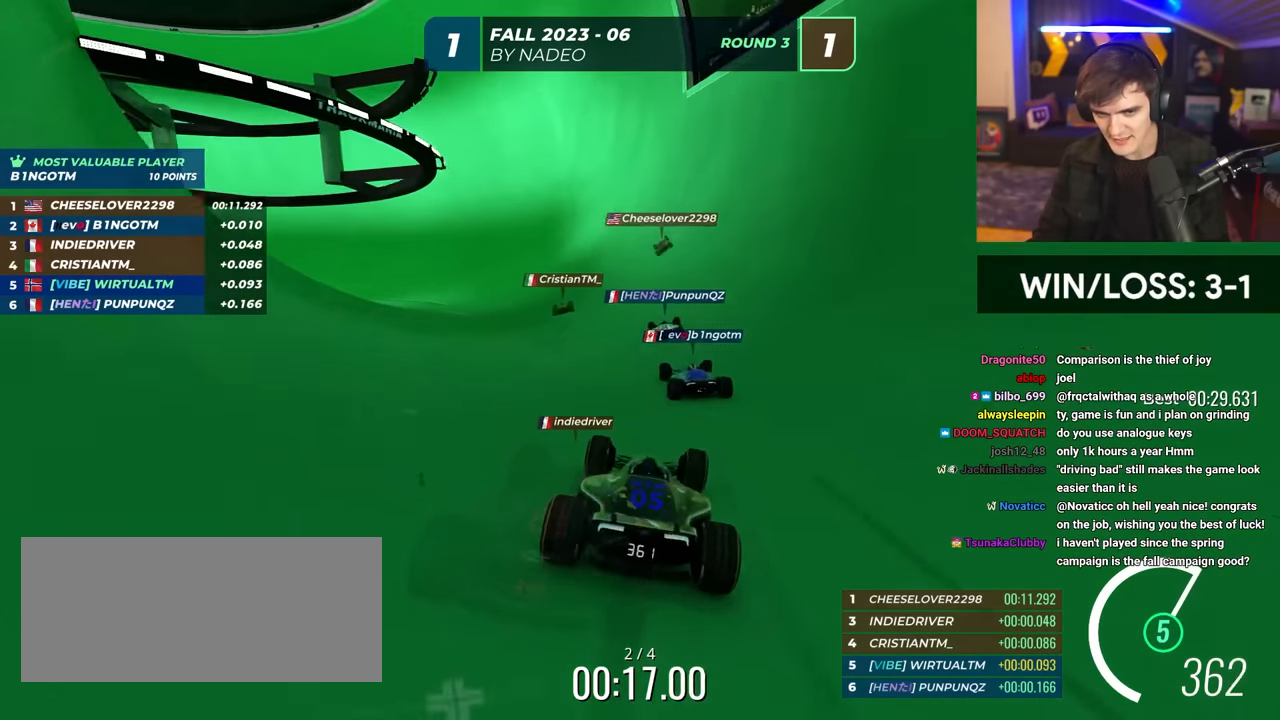
{"keys": ["up"], "events": [[134, "right", "down"], [184, "right", "up"], [267, "left", "down"], [417, "left", "up"]]}
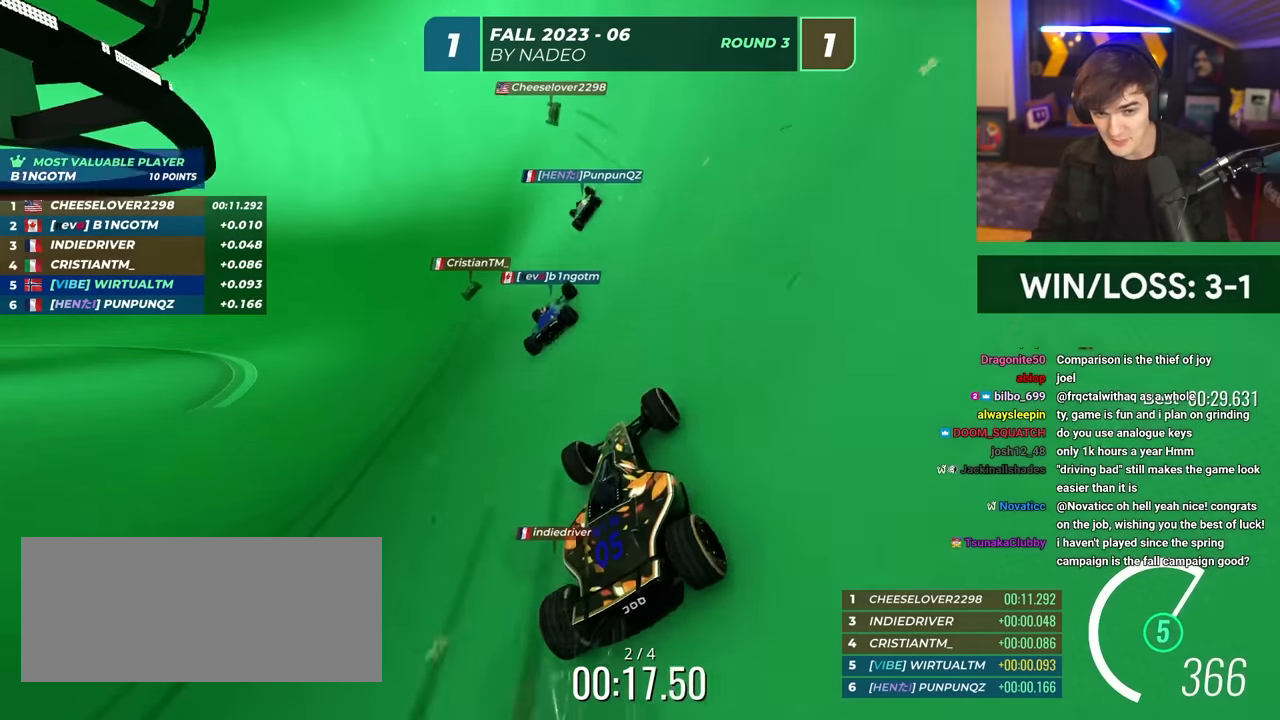
{"keys": ["left", "up"], "events": [[384, "left", "down"]]}
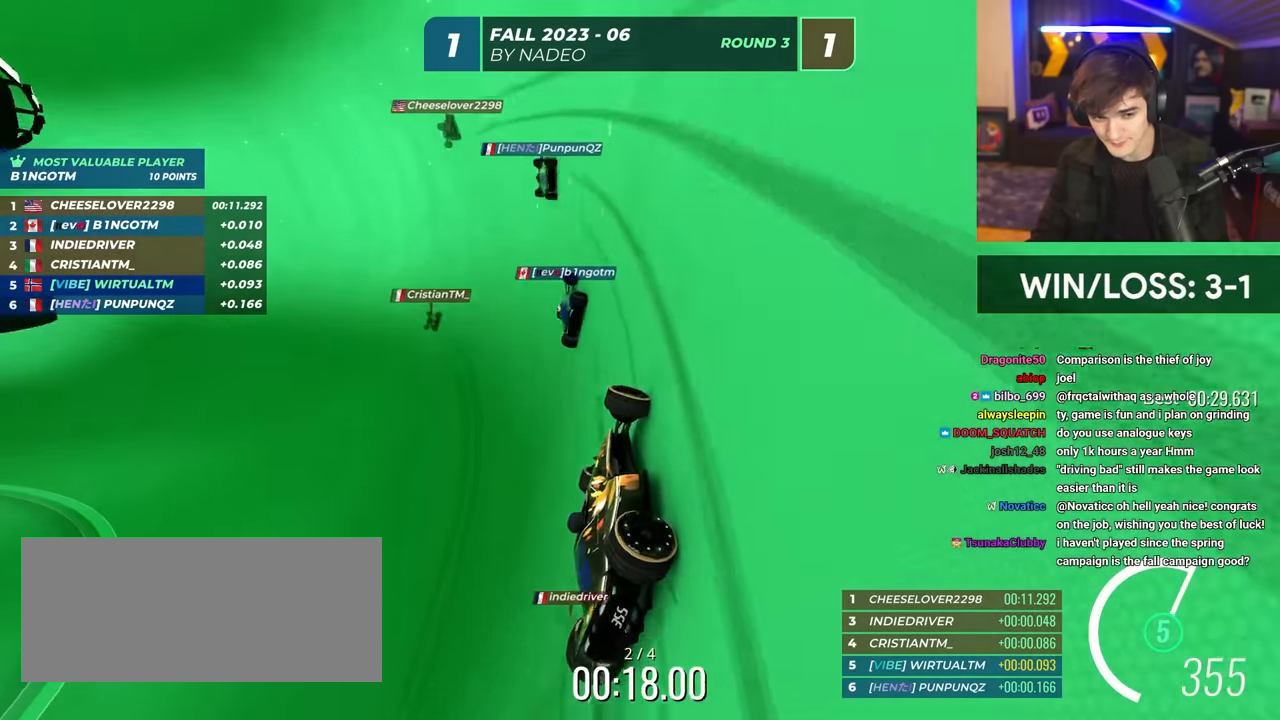
{"keys": ["left", "up"], "events": [[17, "left", "up"], [217, "left", "down"], [267, "left", "up"], [400, "left", "down"]]}
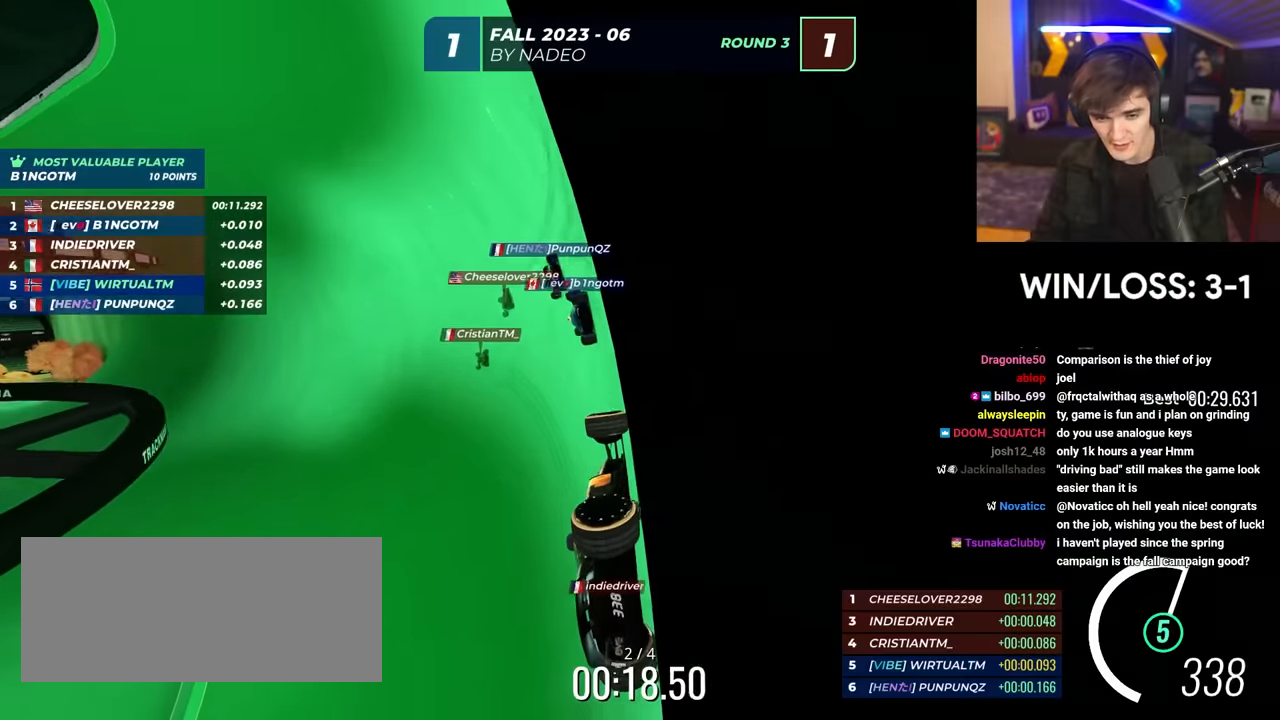
{"keys": ["left", "up"], "events": [[83, "left", "up"], [233, "left", "down"], [416, "left", "up"], [500, "left", "down"]]}
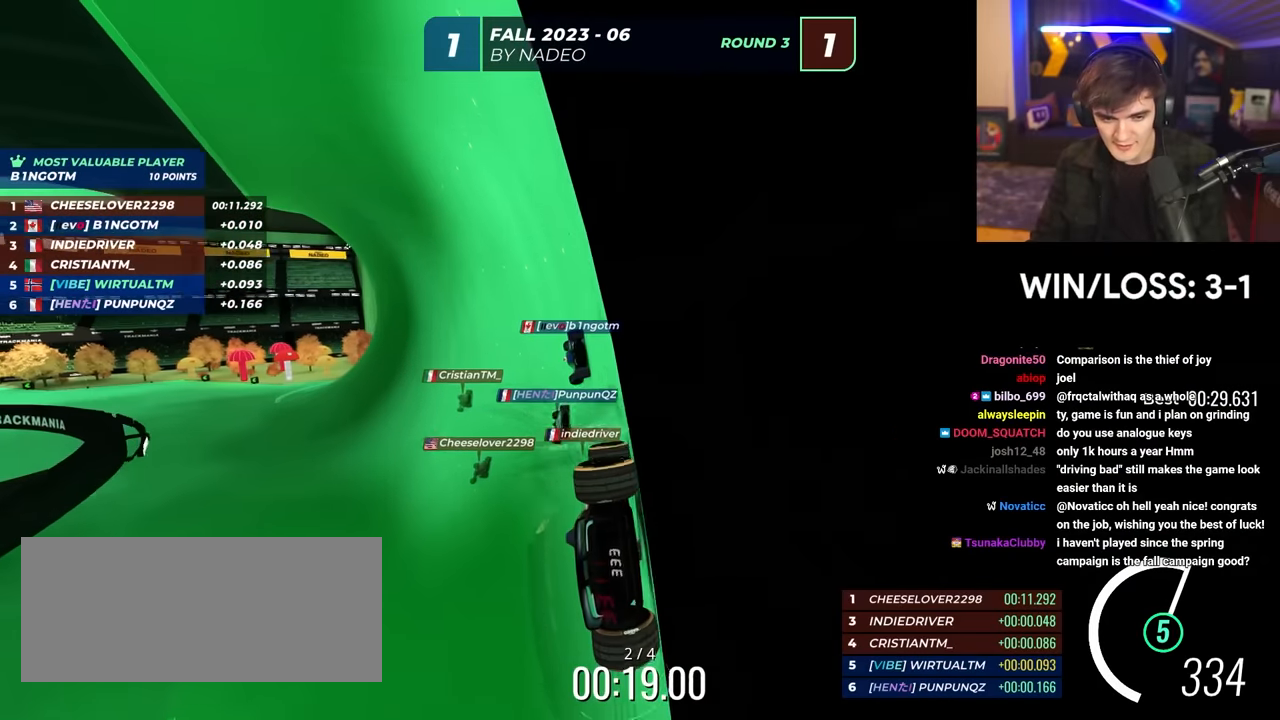
{"keys": ["left", "up"], "events": []}
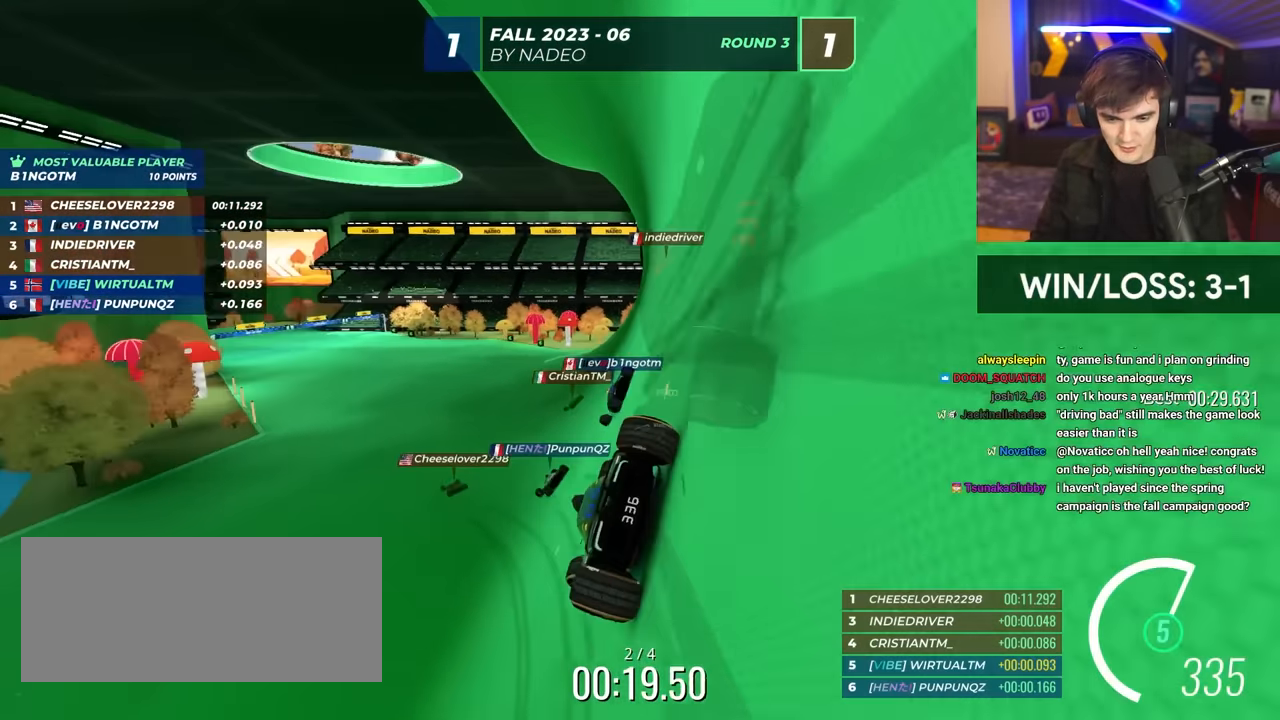
{"keys": ["left", "up"], "events": [[16, "left", "up"], [300, "left", "down"]]}
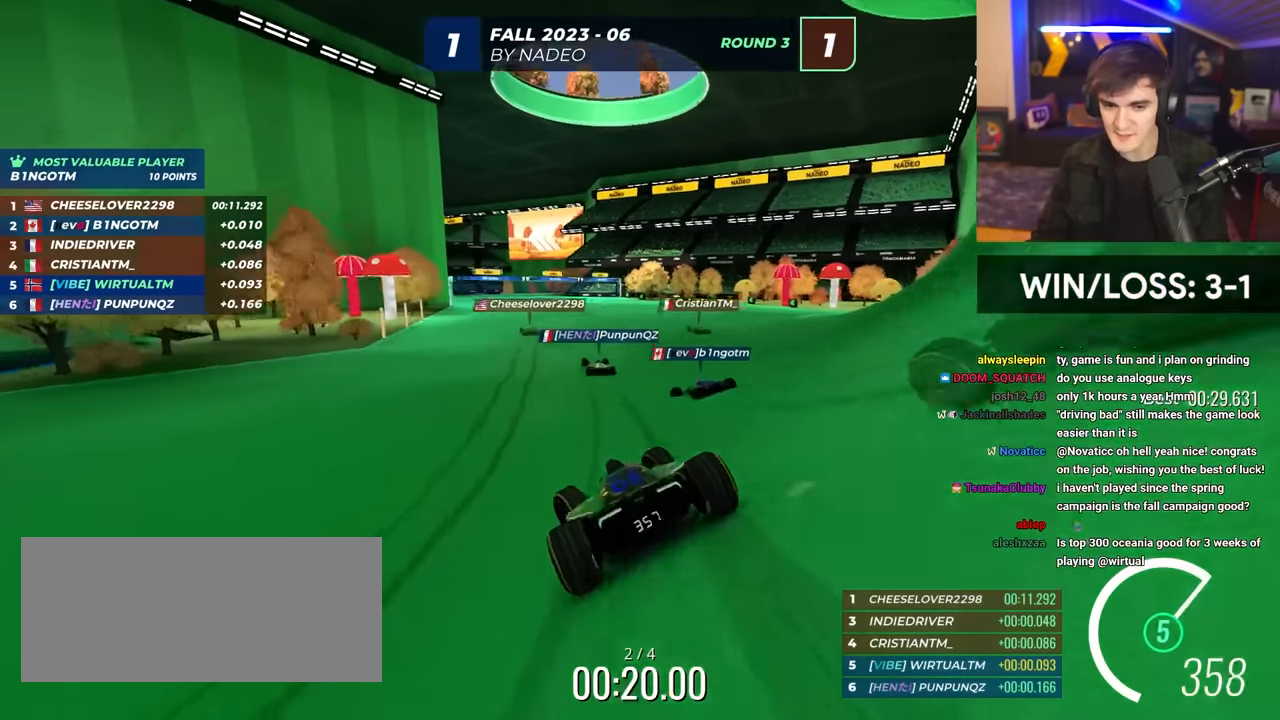
{"keys": ["left", "up"], "events": [[33, "left", "up"], [416, "left", "down"]]}
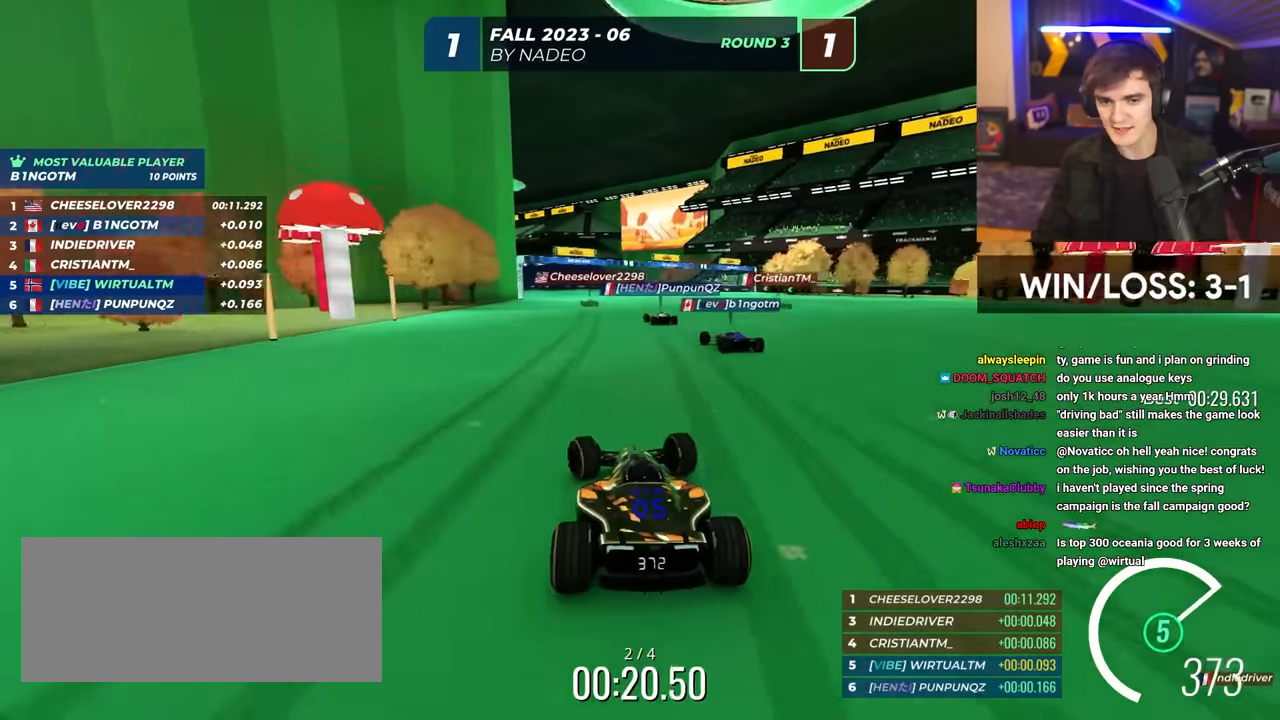
{"keys": ["up"], "events": [[100, "left", "up"], [383, "left", "down"], [483, "left", "up"]]}
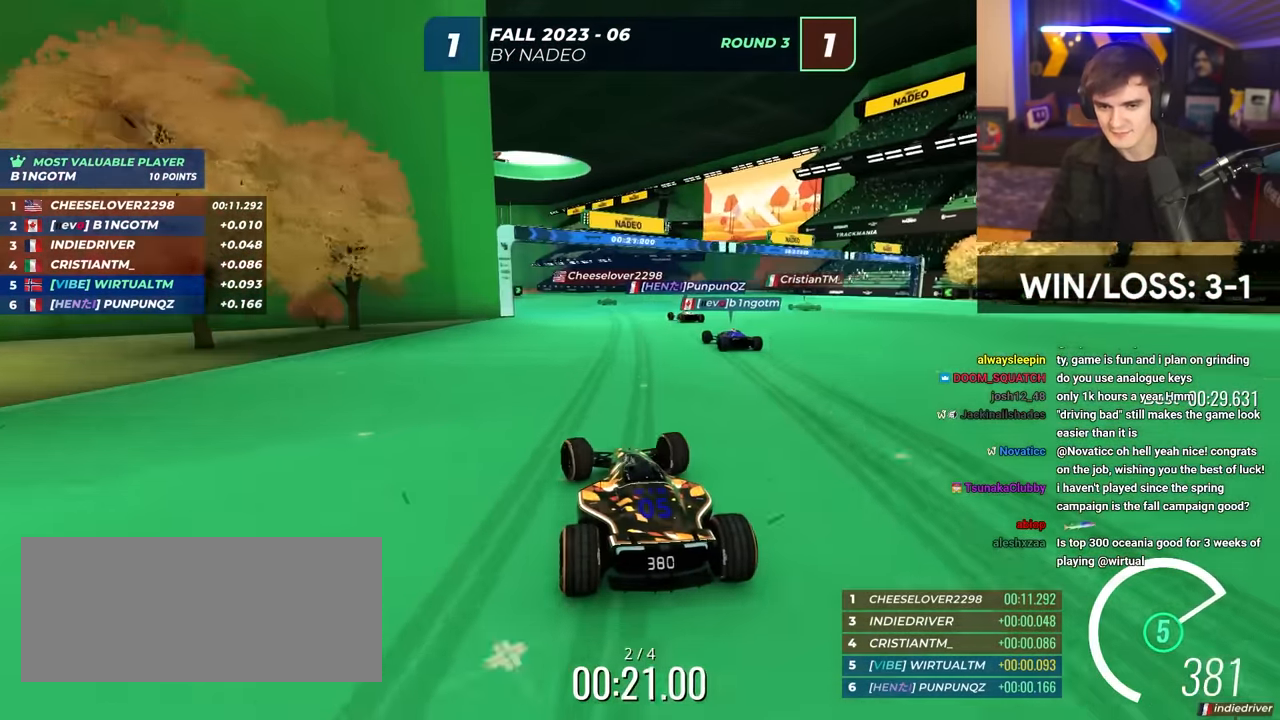
{"keys": ["left", "up"], "events": [[400, "left", "down"]]}
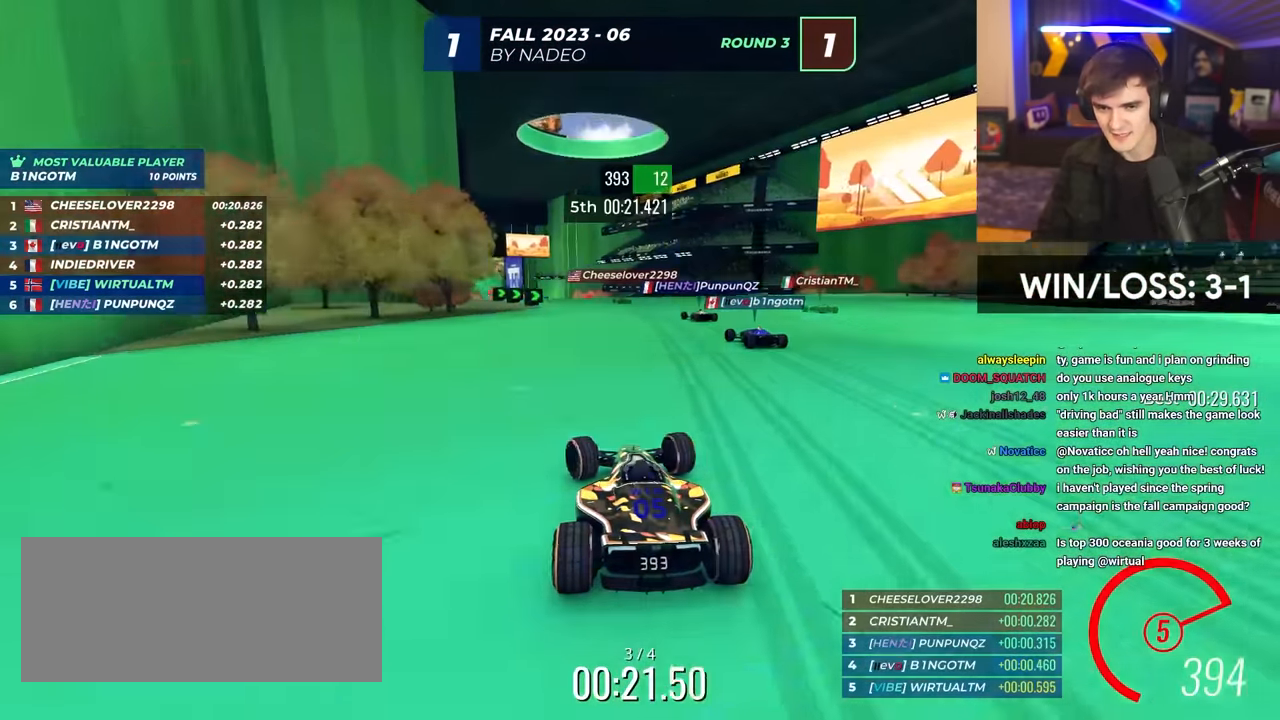
{"keys": ["up"], "events": [[83, "left", "up"], [366, "left", "down"], [416, "left", "up"]]}
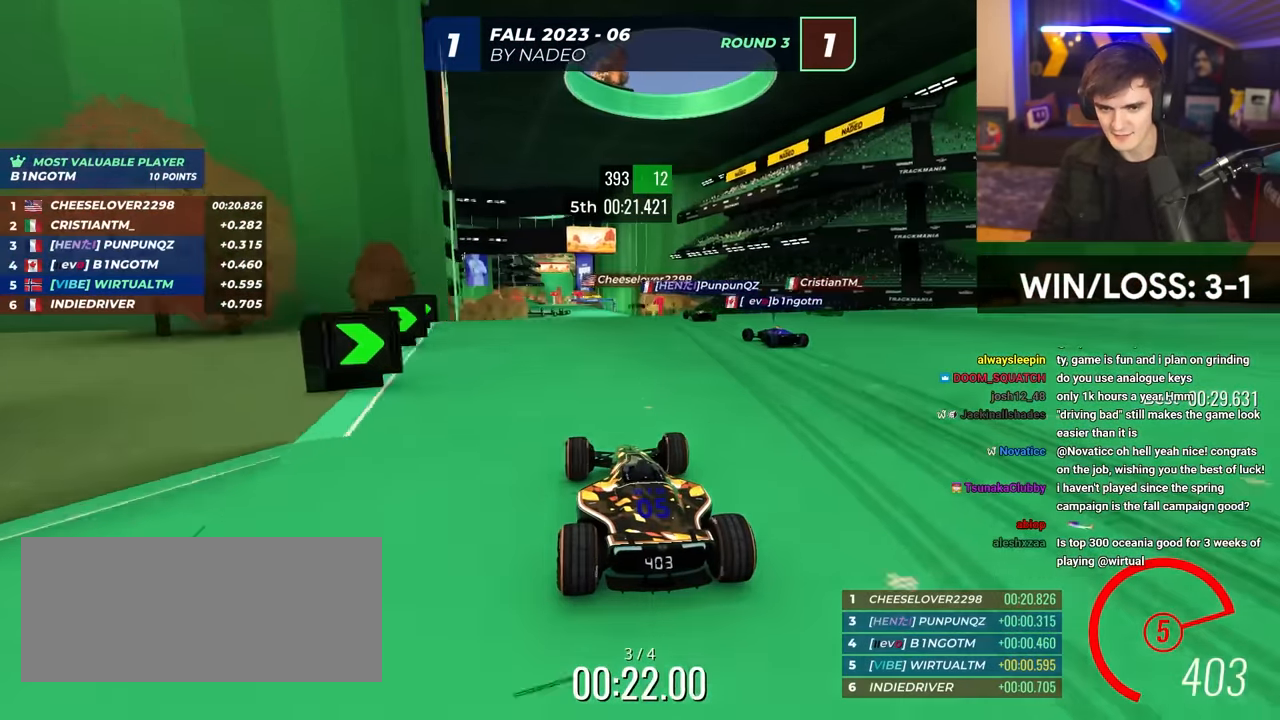
{"keys": ["up"], "events": [[200, "right", "down"], [250, "right", "up"]]}
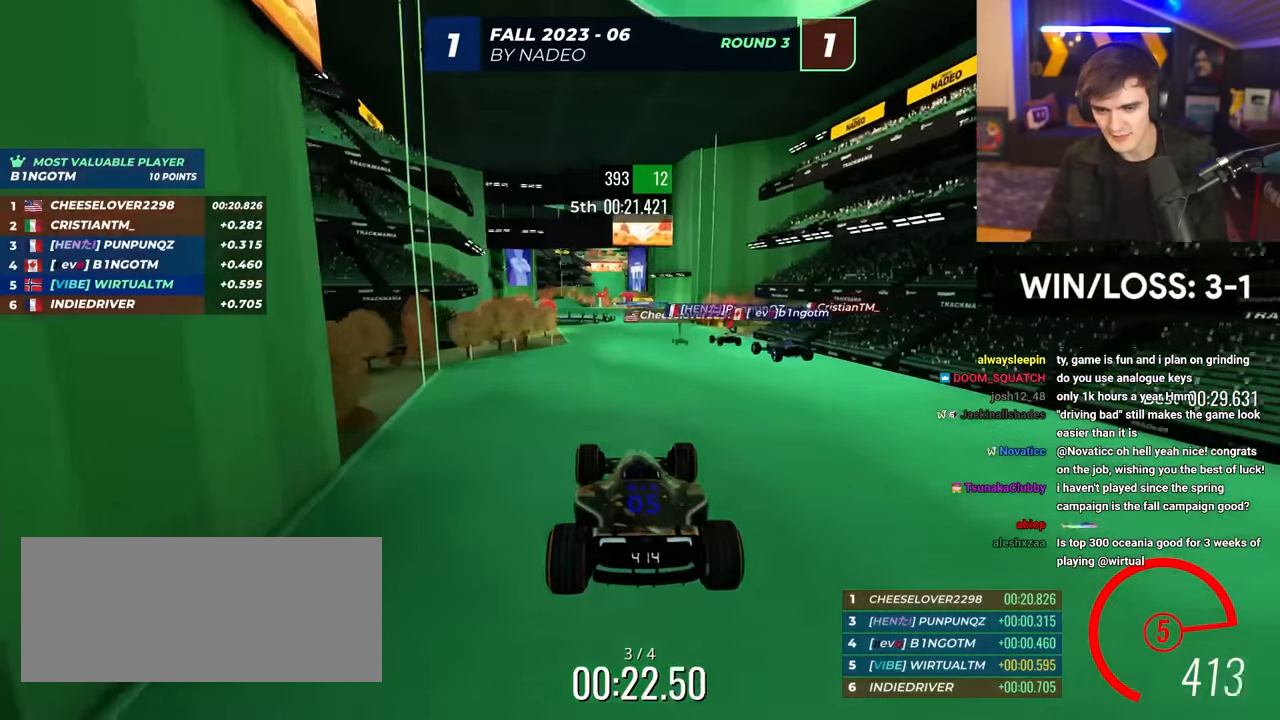
{"keys": ["up"], "events": [[16, "brake", "down"], [116, "brake", "up"]]}
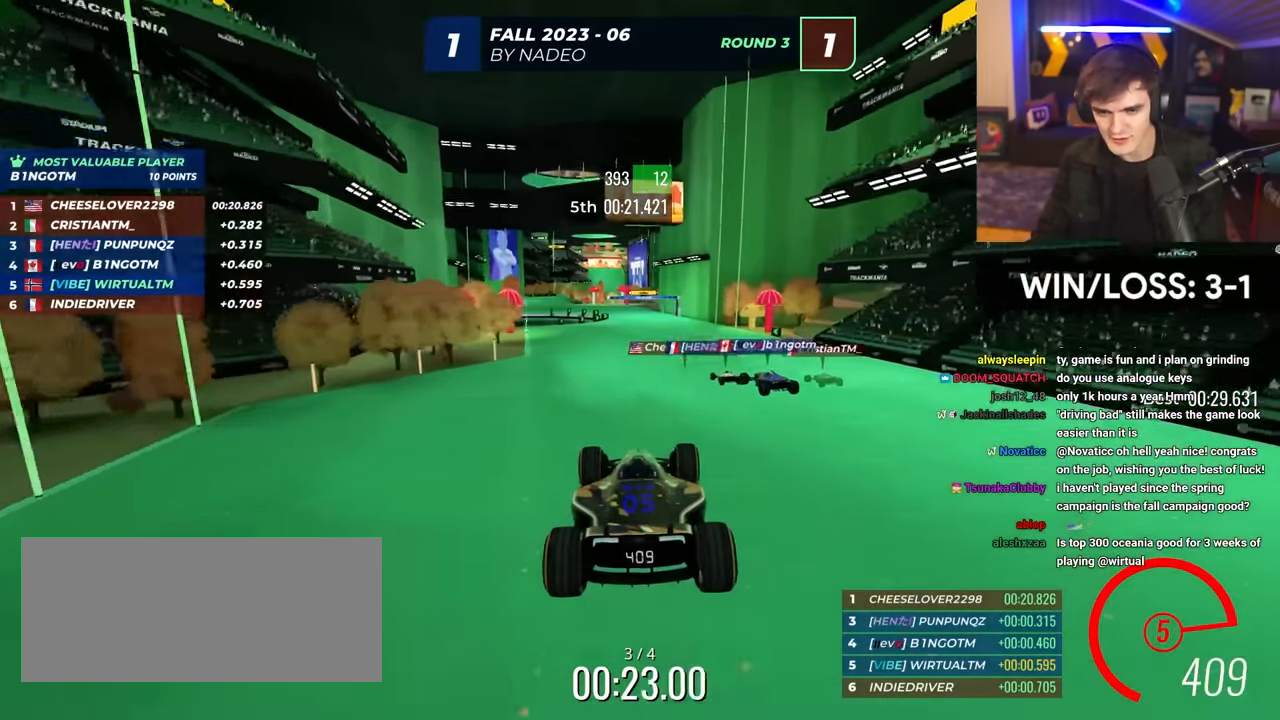
{"keys": ["up"], "events": []}
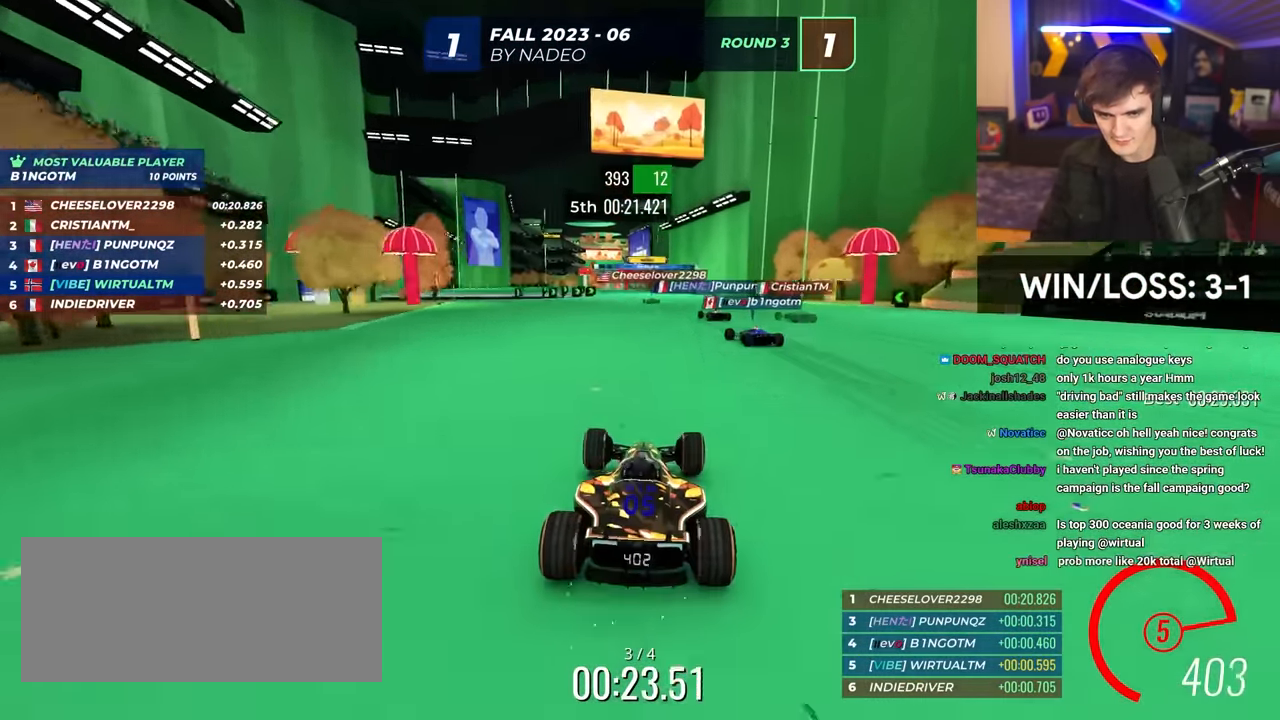
{"keys": ["left", "up"], "events": [[100, "left", "down"], [283, "left", "up"], [433, "left", "down"]]}
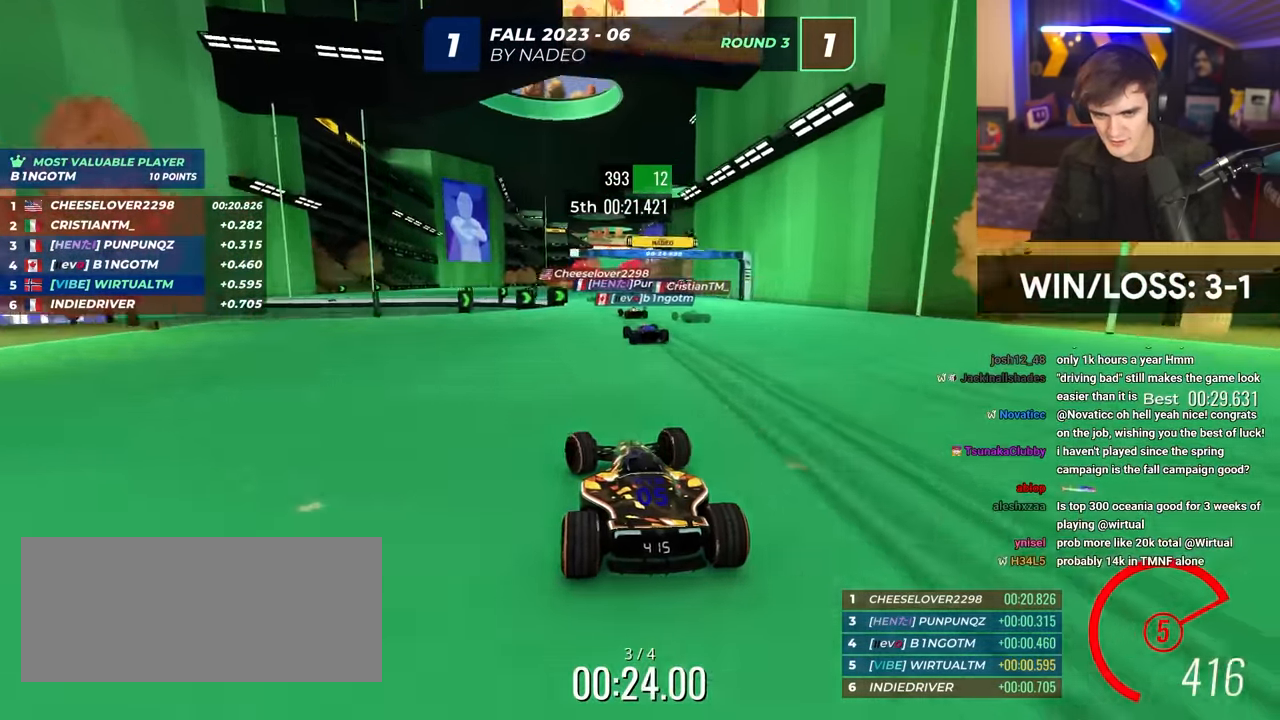
{"keys": ["up"], "events": [[66, "left", "up"]]}
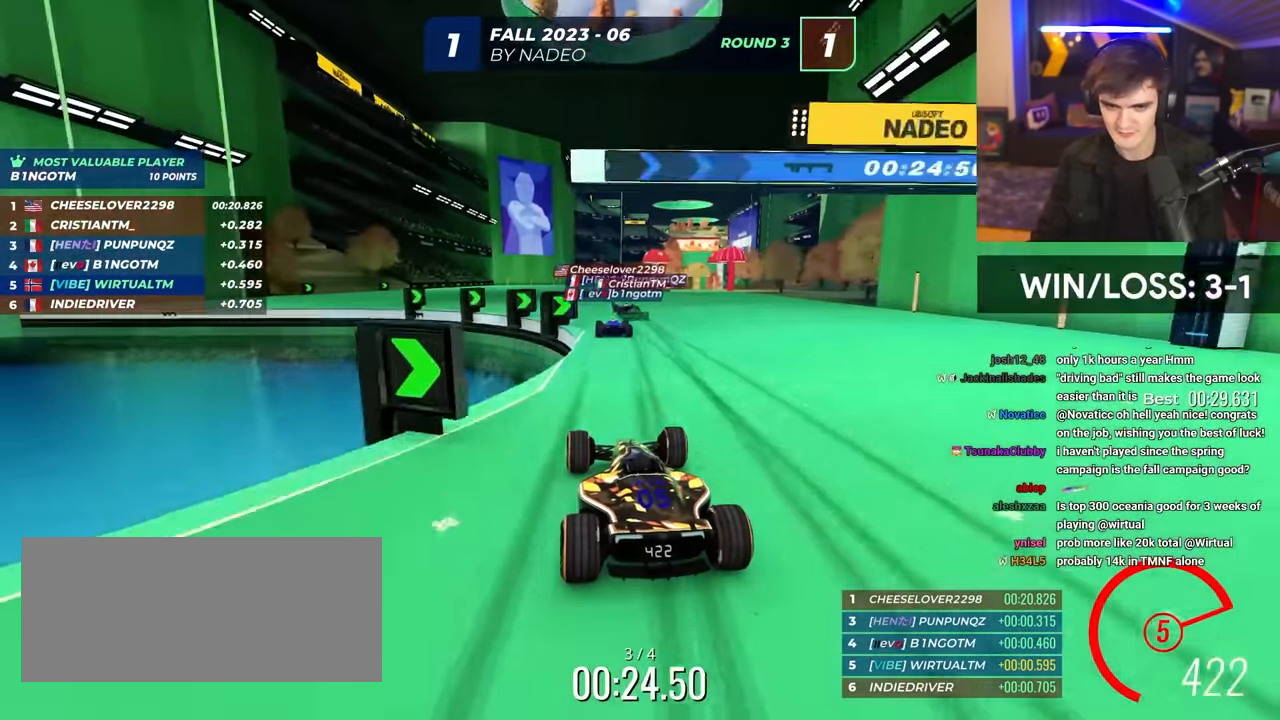
{"keys": ["right", "up"], "events": [[417, "right", "down"]]}
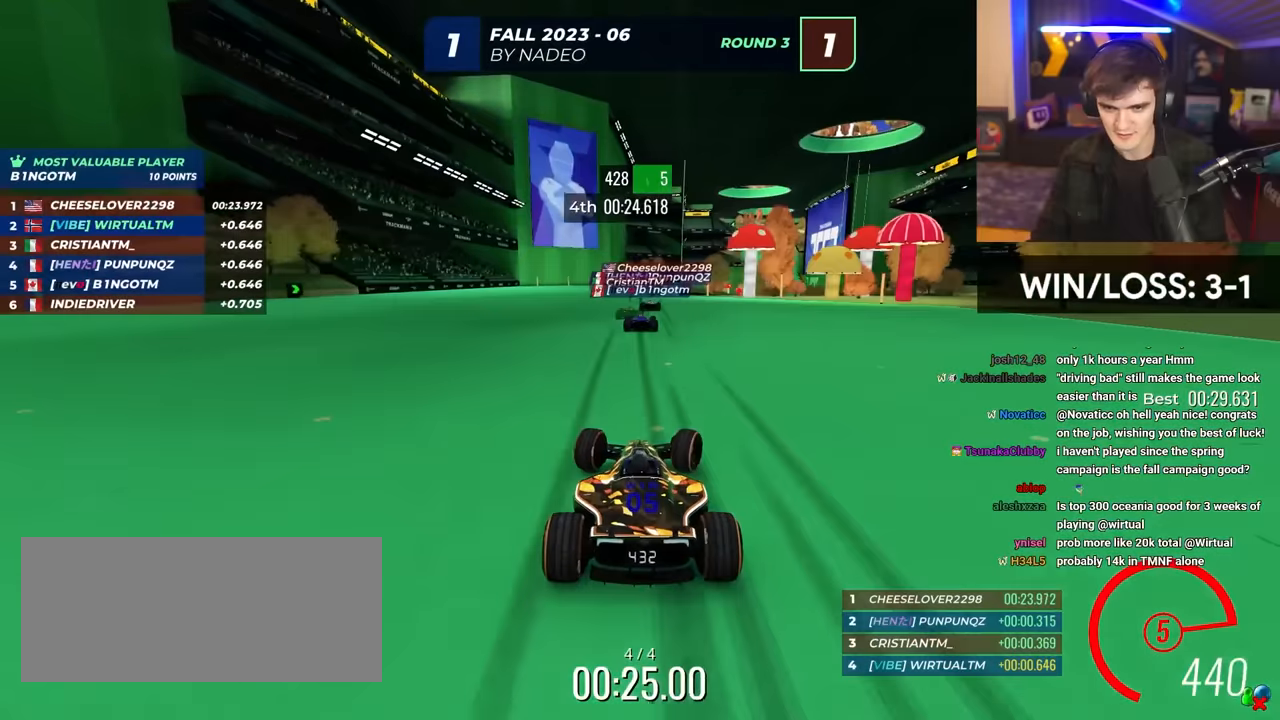
{"keys": ["up"], "events": [[100, "right", "up"]]}
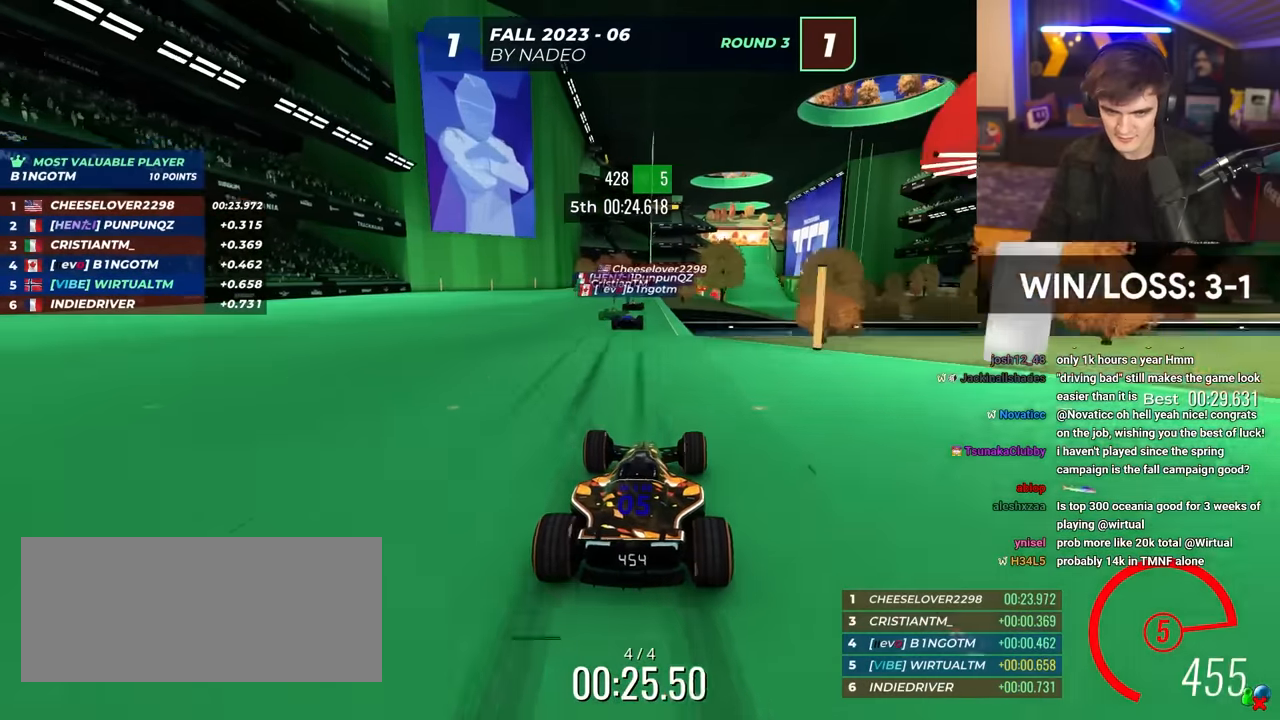
{"keys": ["up"], "events": [[300, "right", "down"], [400, "right", "up"]]}
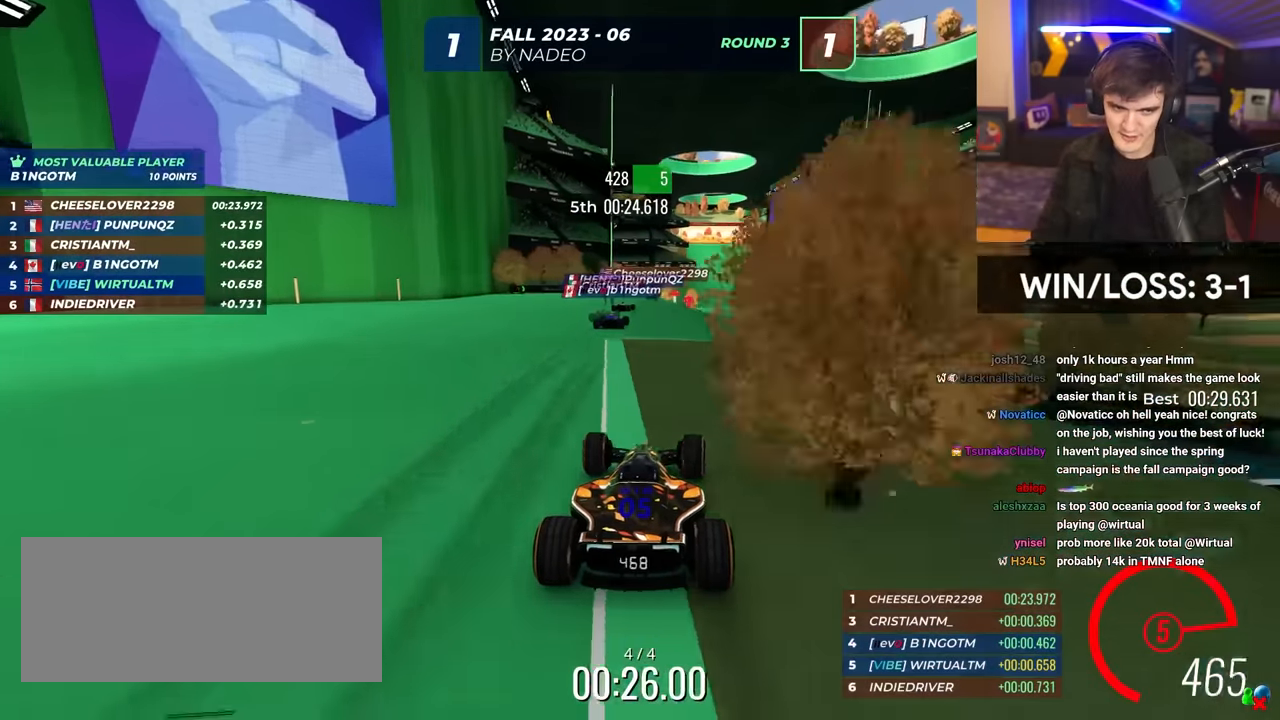
{"keys": ["up"], "events": [[34, "right", "down"], [84, "right", "up"], [367, "right", "down"], [467, "right", "up"]]}
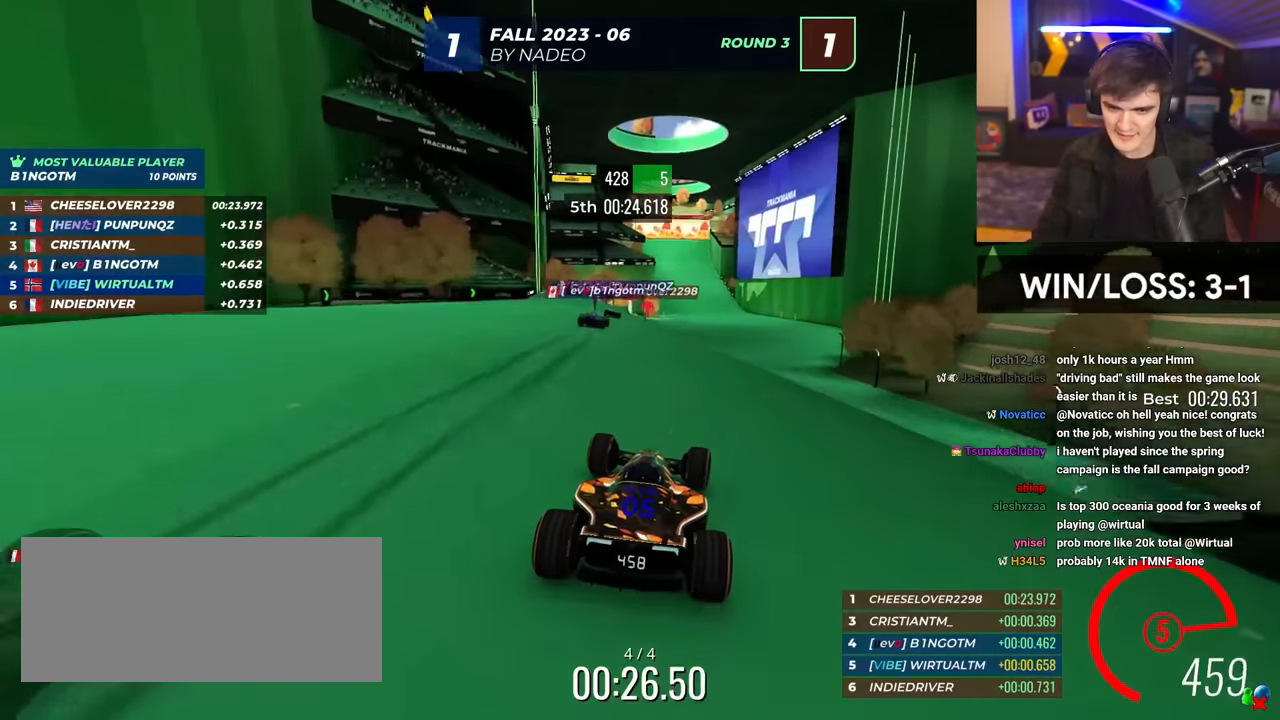
{"keys": ["up"], "events": [[334, "left", "down"], [434, "left", "up"]]}
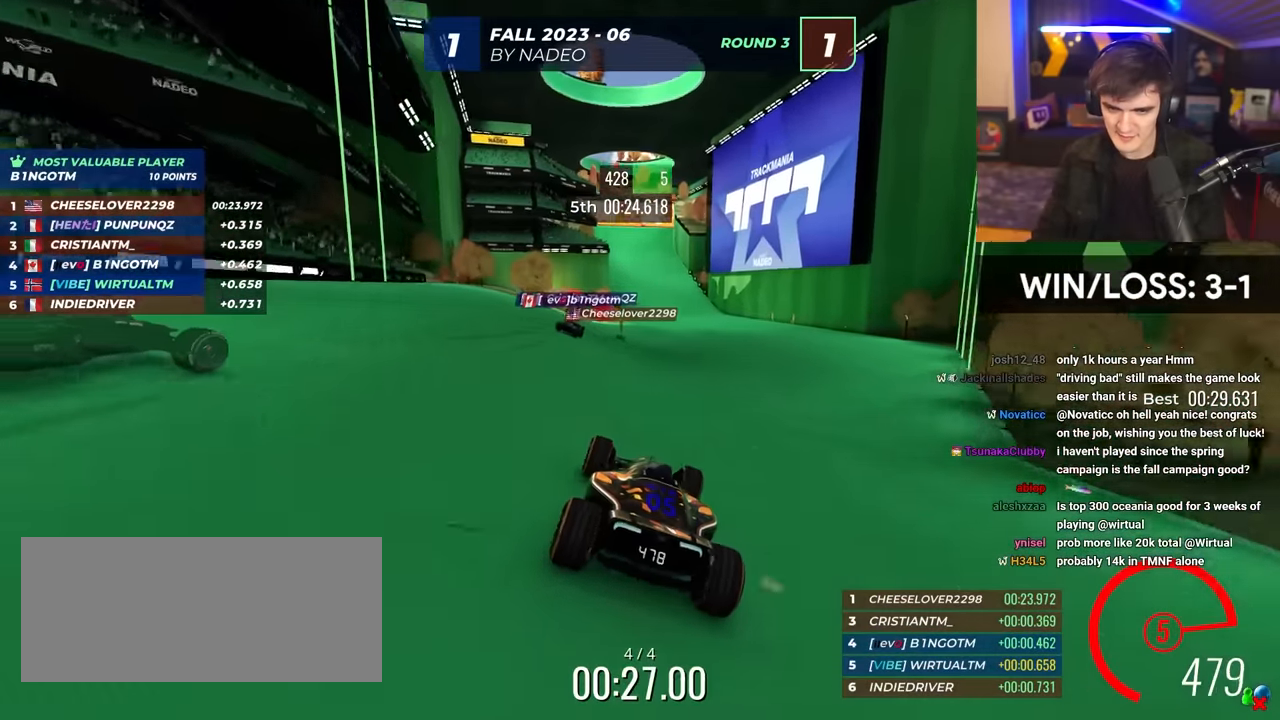
{"keys": ["up"], "events": [[400, "right", "down"], [450, "right", "up"]]}
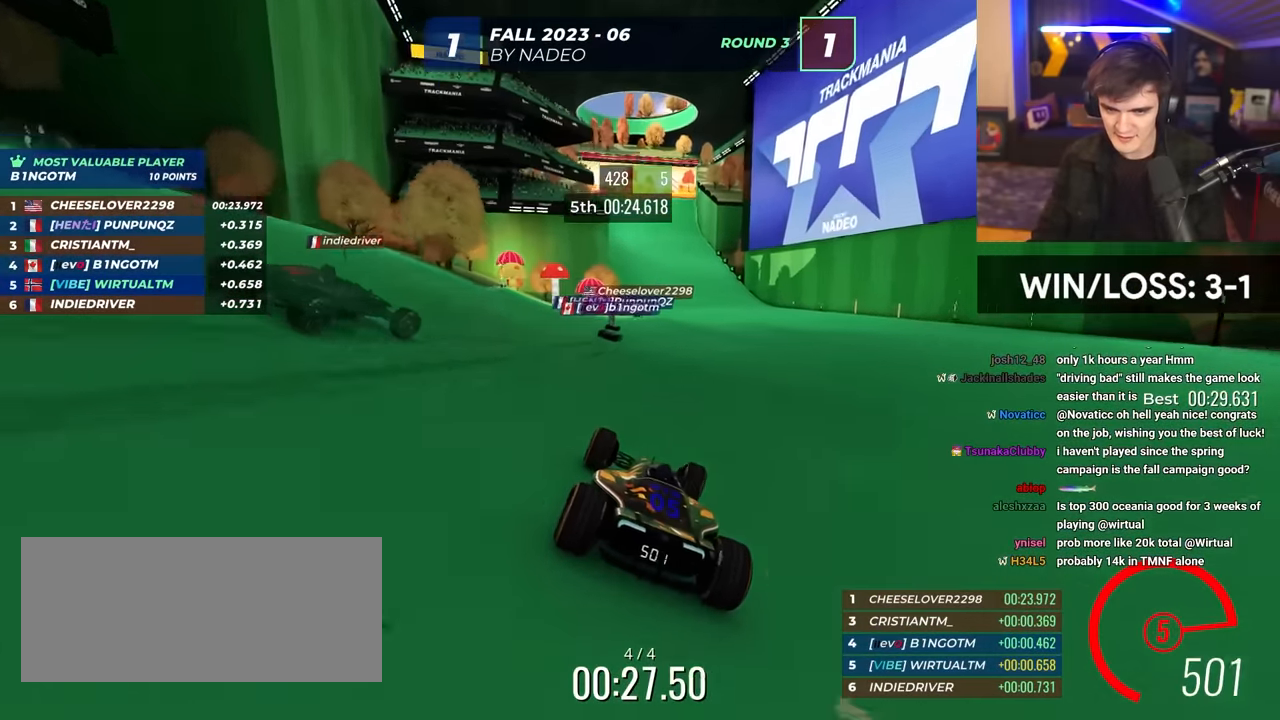
{"keys": ["up"], "events": [[417, "left", "down"], [500, "left", "up"]]}
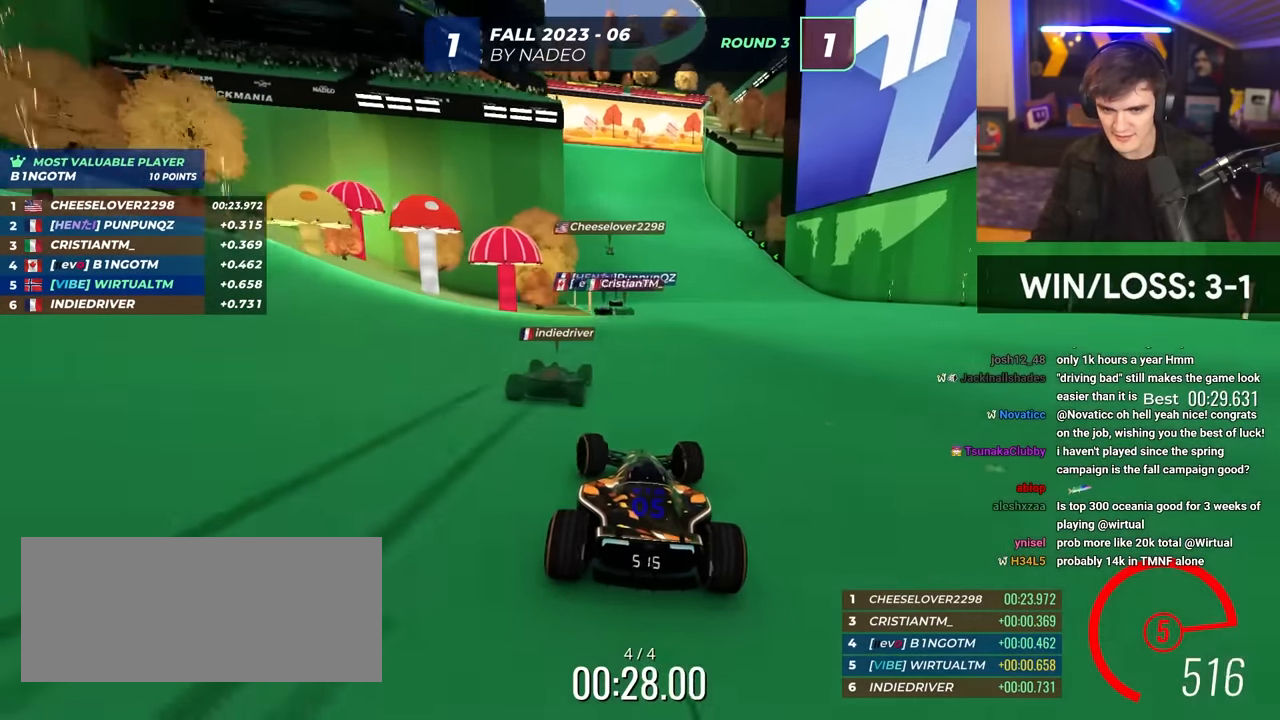
{"keys": ["up"], "events": [[250, "left", "down"], [334, "left", "up"]]}
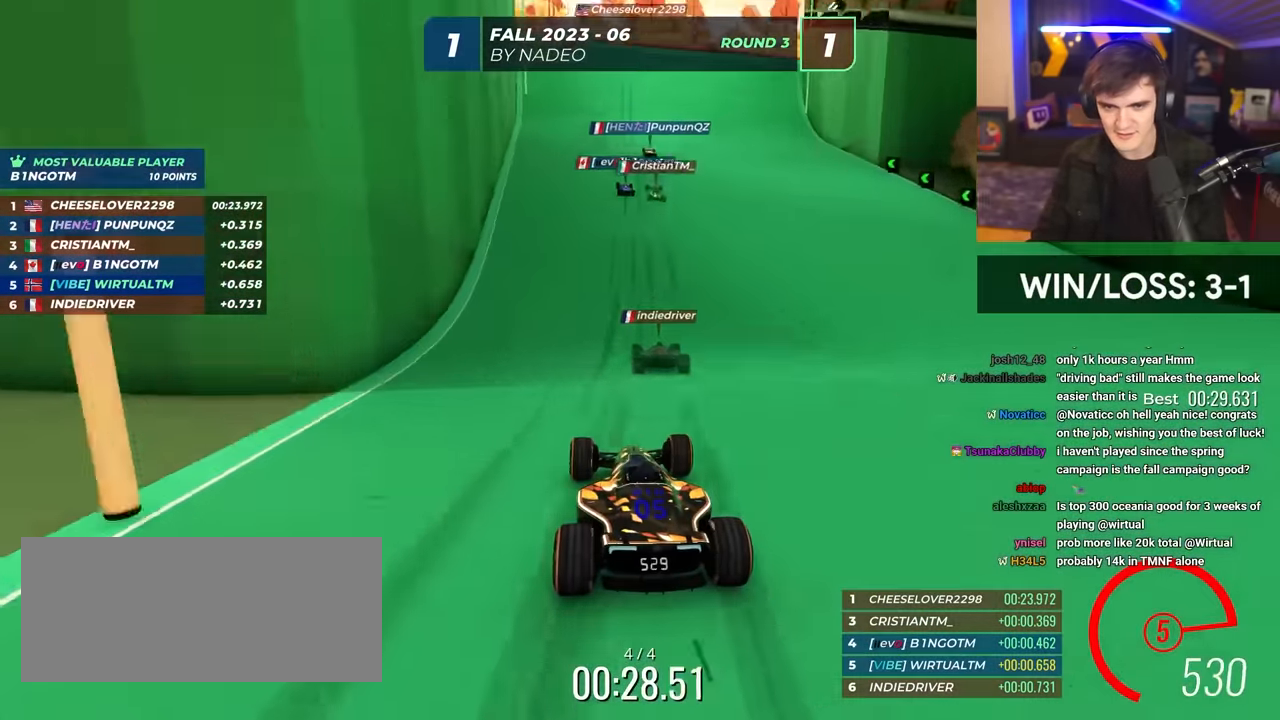
{"keys": ["left", "up"], "events": [[67, "left", "down"], [167, "left", "up"], [500, "left", "down"]]}
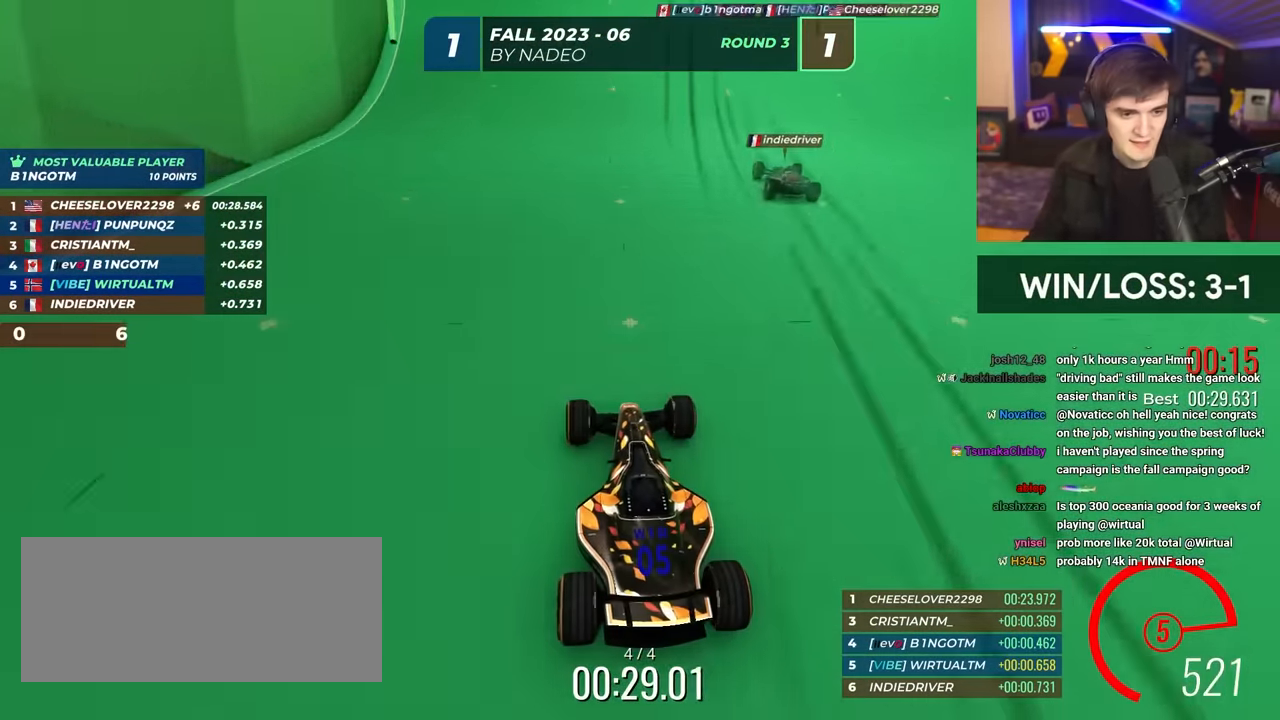
{"keys": ["up"], "events": [[84, "left", "up"]]}
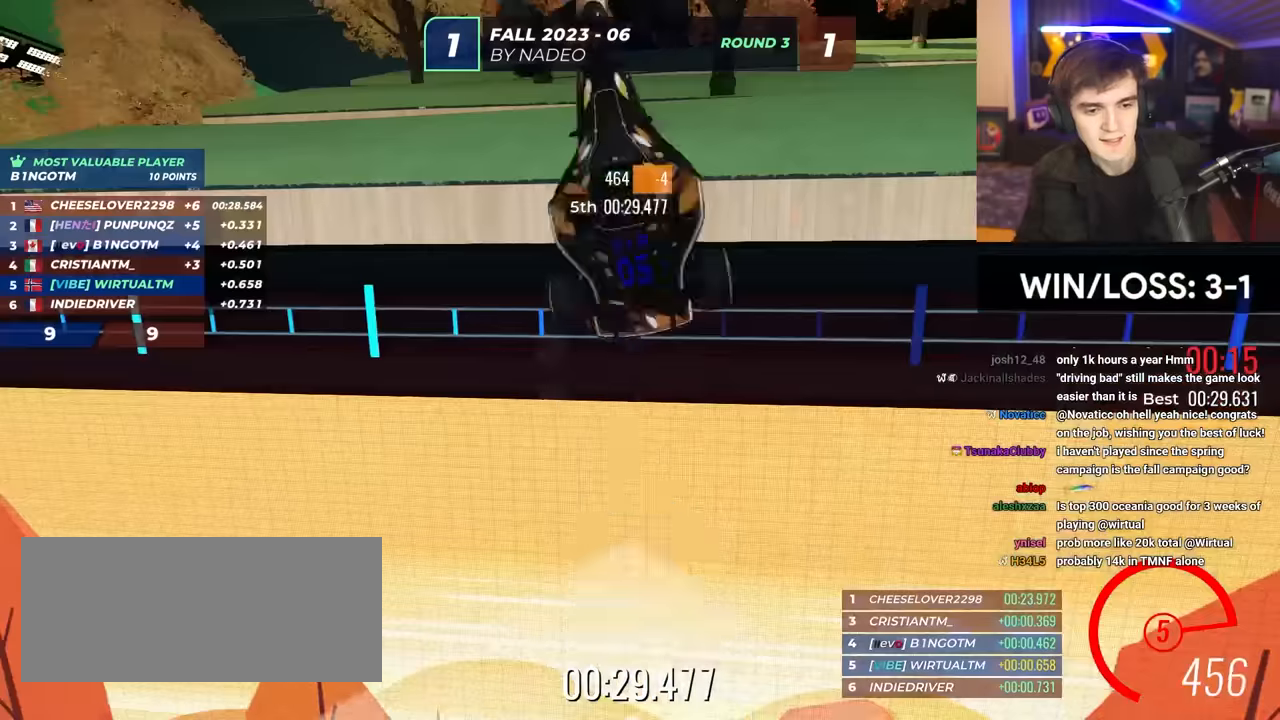
{"keys": [], "events": [[100, "up", "up"]]}
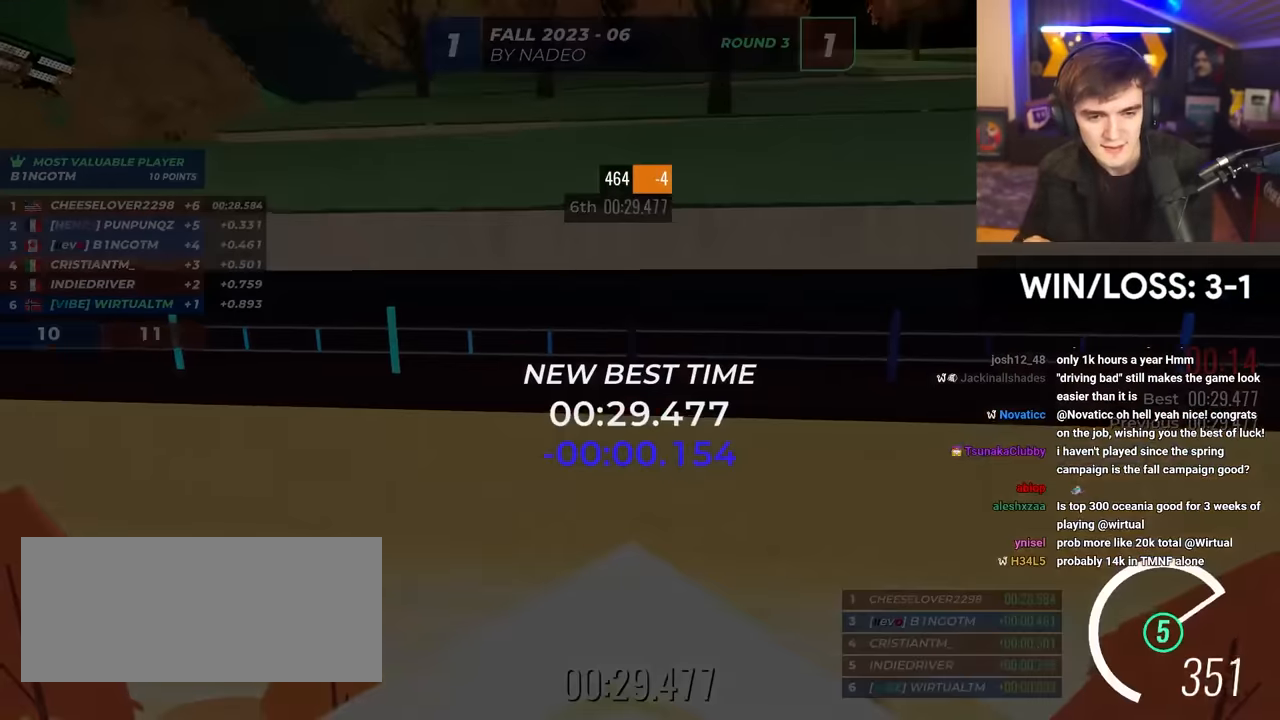
{"keys": [], "events": []}
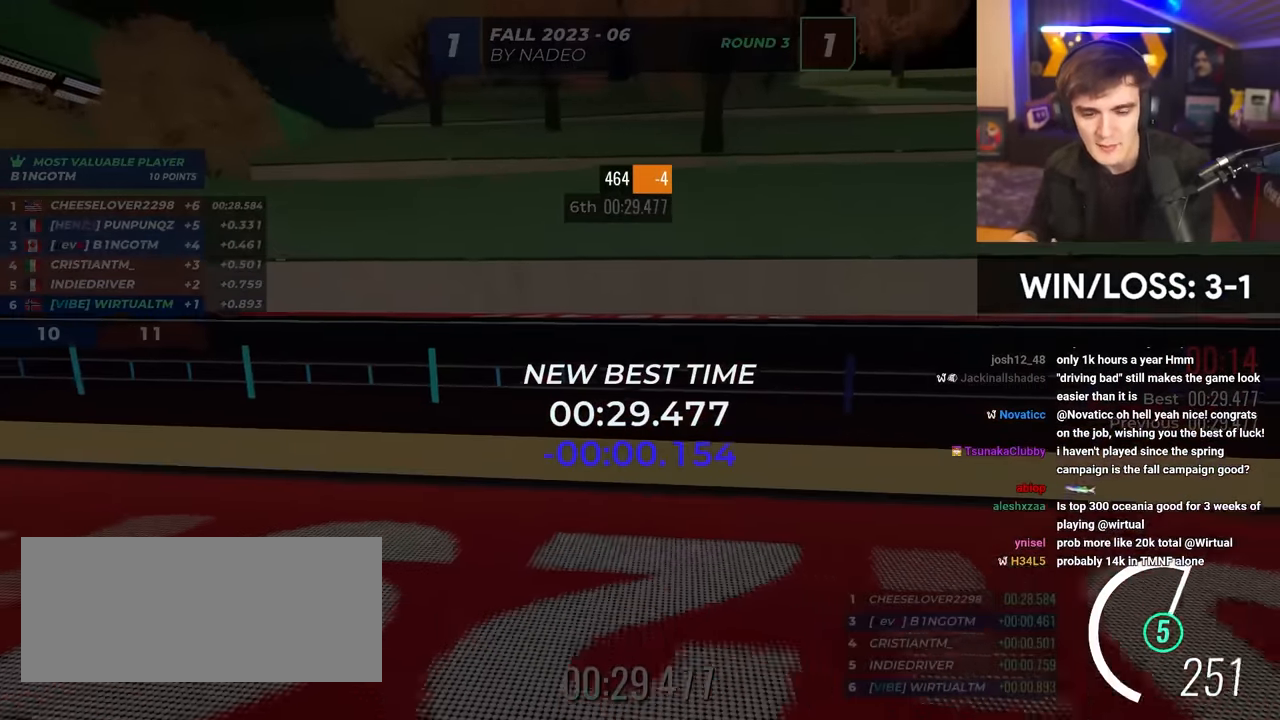
{"keys": [], "events": []}
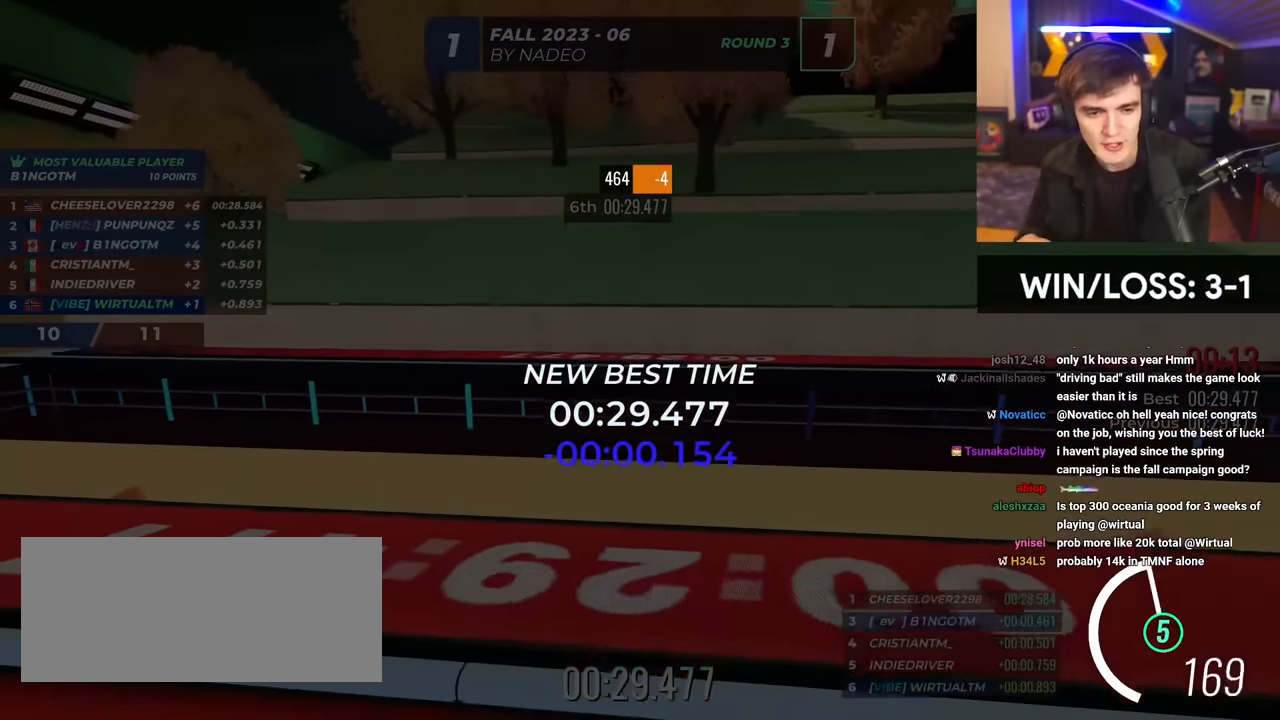
{"keys": [], "events": []}